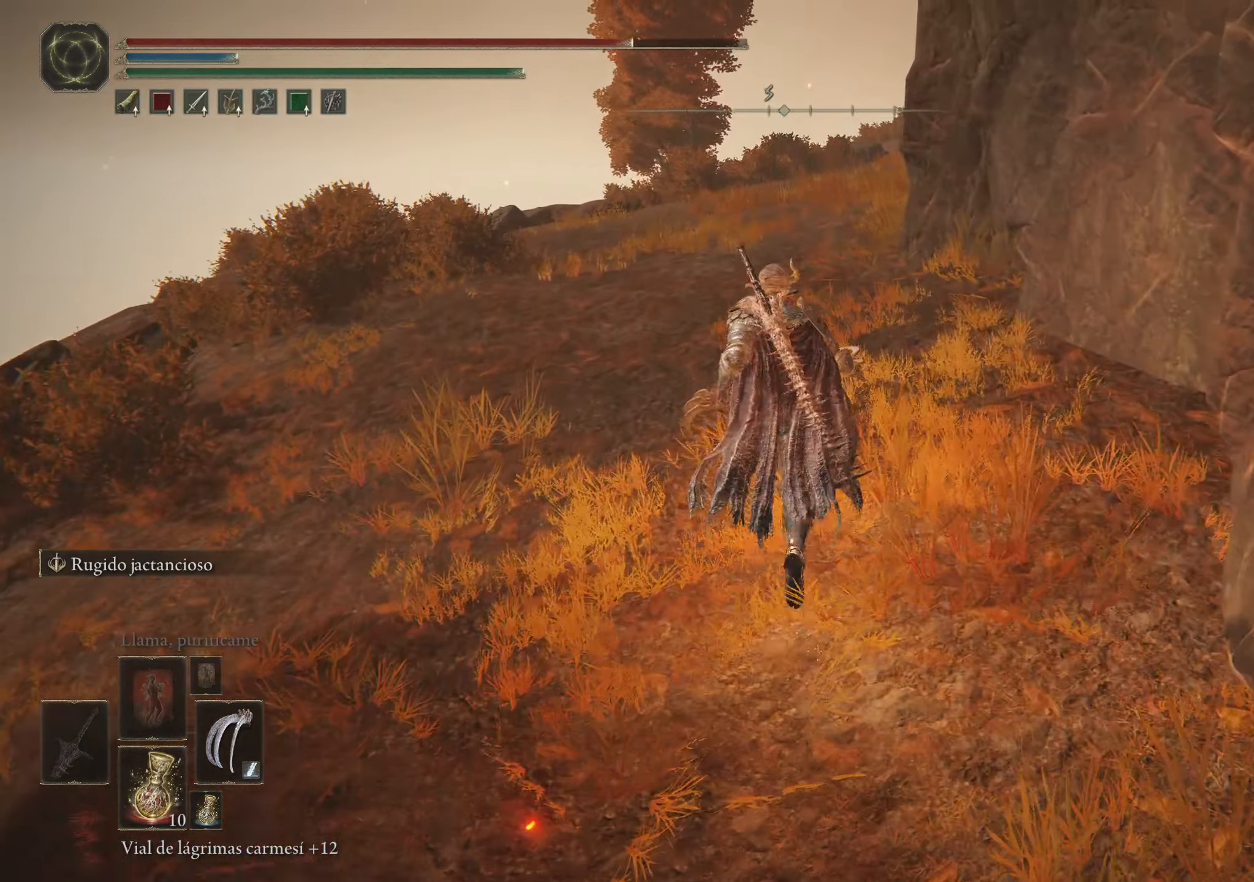
Gameplay with keyboard and mouse; each line is a JSON object with the keys and mouse buttons held at the frame after it. "events" lists presses ("down") and releases ("up") of "1", "2", "3", "4", "5", "a", "alt", "c", "caps_lock", "ctrl", "d", "e", "f", "g", "q", "r", "s", "shift", "space", "t", "tab", "v", "w", "x", "z", "mouse_left", "mouse_wheel" and "mouse_right" between this image and that frame as [ms after this image, input, new state], when the widget could be followed in between. "mouse_left", "mouse_wheel", "mouse_right" = the "left", "wheel", "right" buttons of the "mouse" list. No other keys are recorded. "wheel" means that the mouse wheel is clicked or scrolled. Not read: mouse_move.
{"keys": ["space", "w"], "mouse": [], "events": []}
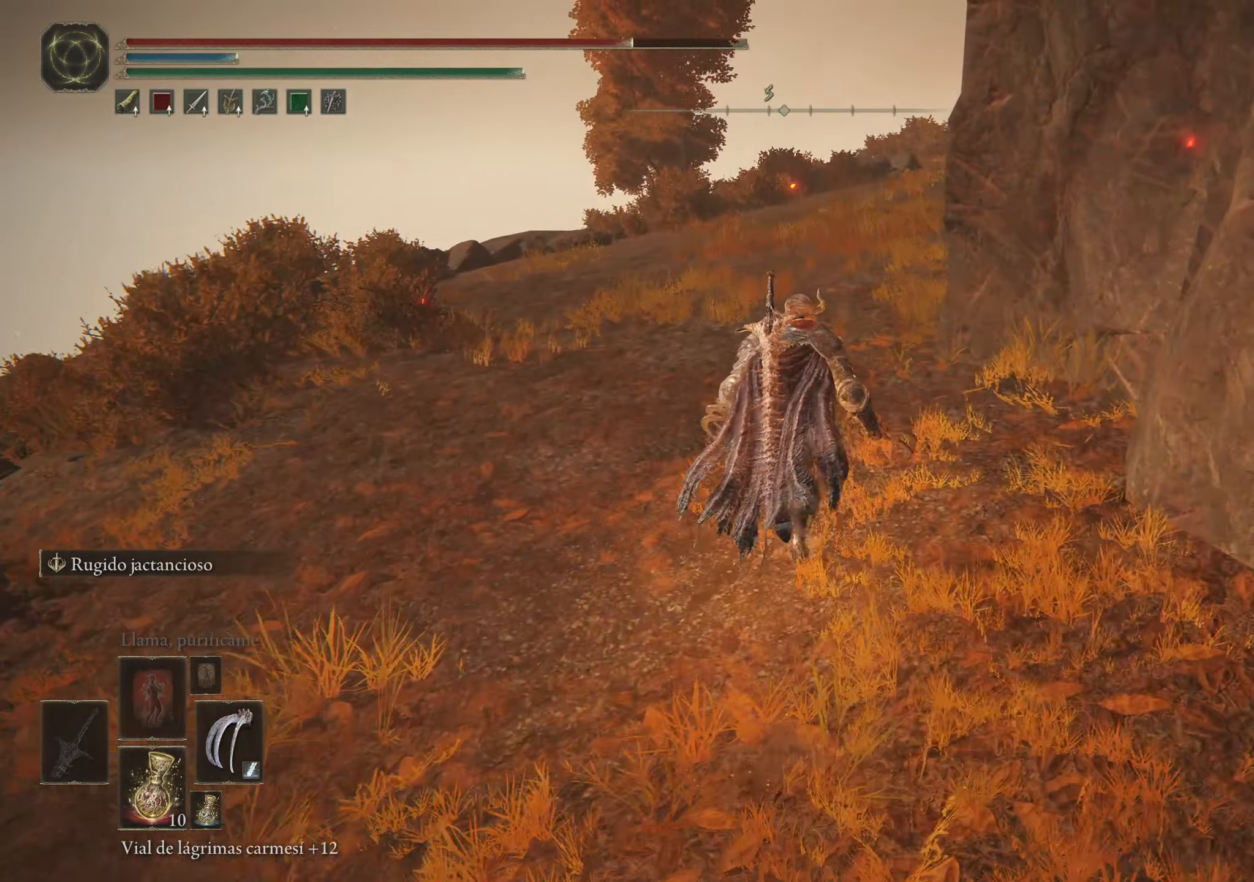
{"keys": ["space", "w"], "mouse": [], "events": []}
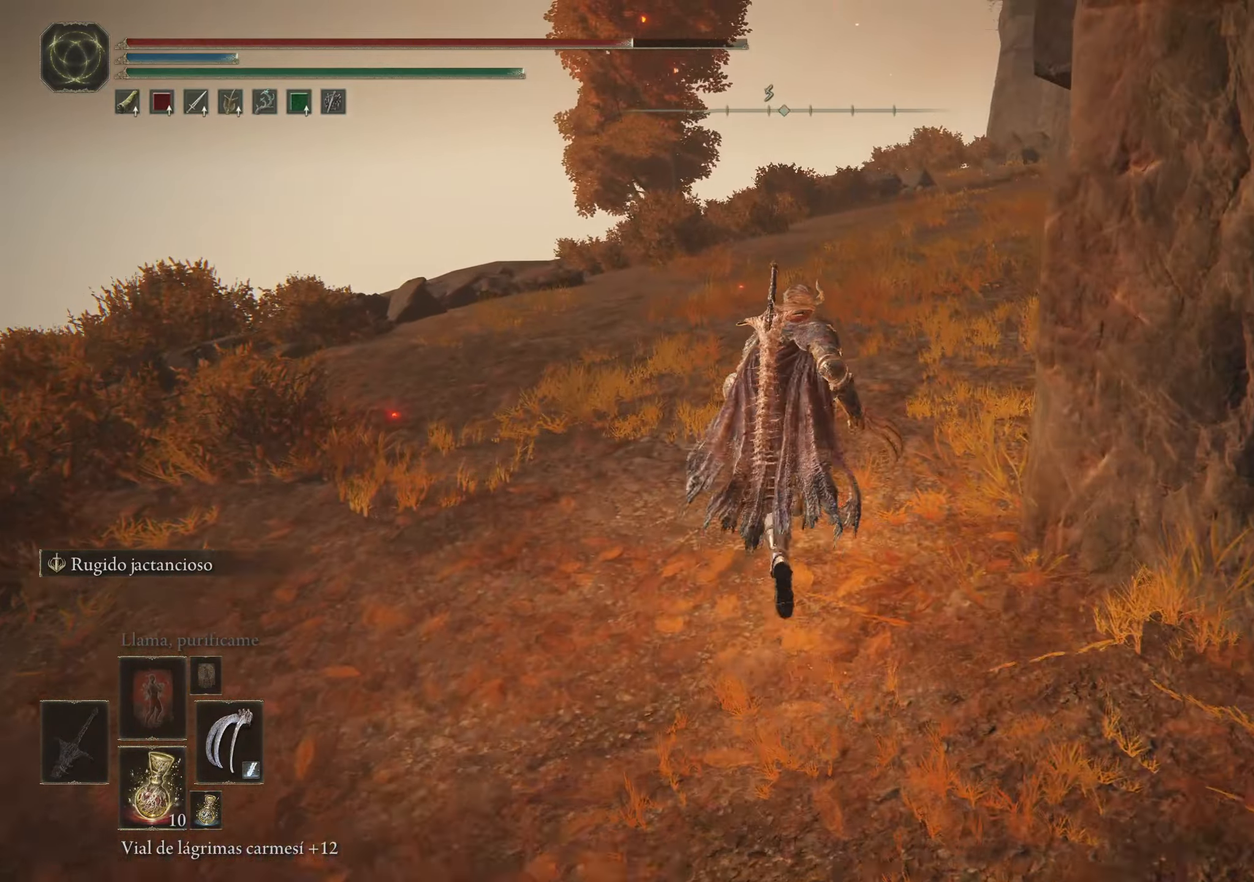
{"keys": ["space", "w"], "mouse": [], "events": []}
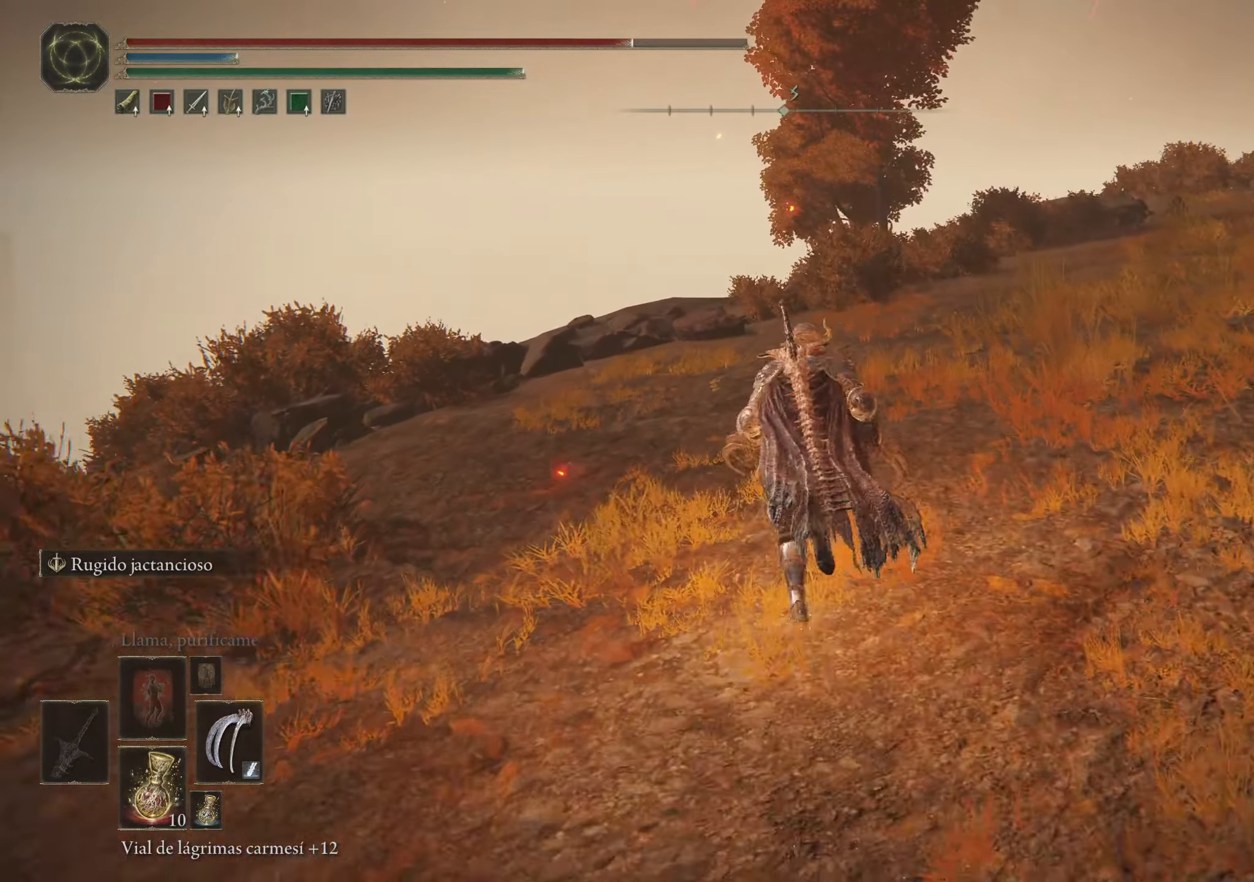
{"keys": ["space", "w"], "mouse": [], "events": [[167, "a", "down"], [350, "a", "up"]]}
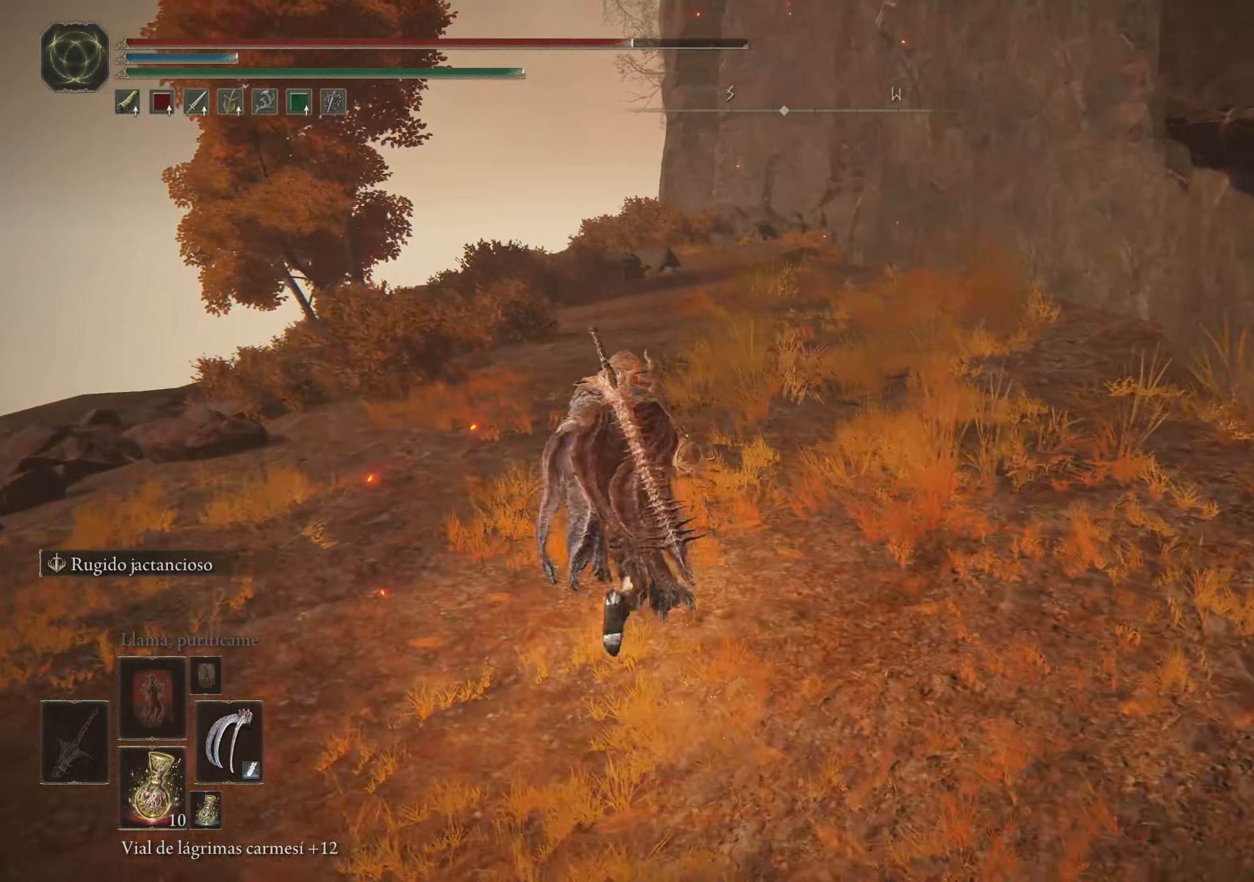
{"keys": ["space", "w"], "mouse": [], "events": []}
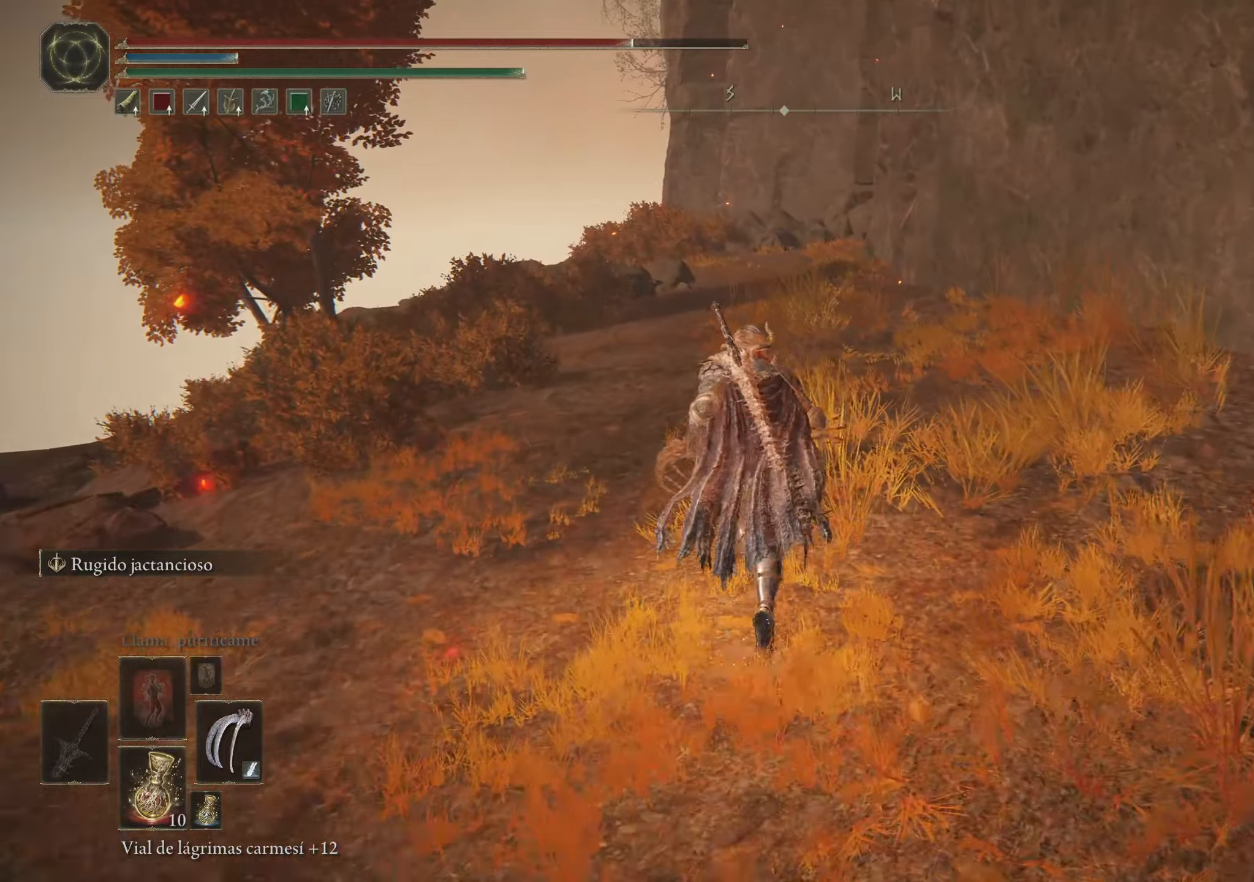
{"keys": ["space", "w"], "mouse": [], "events": []}
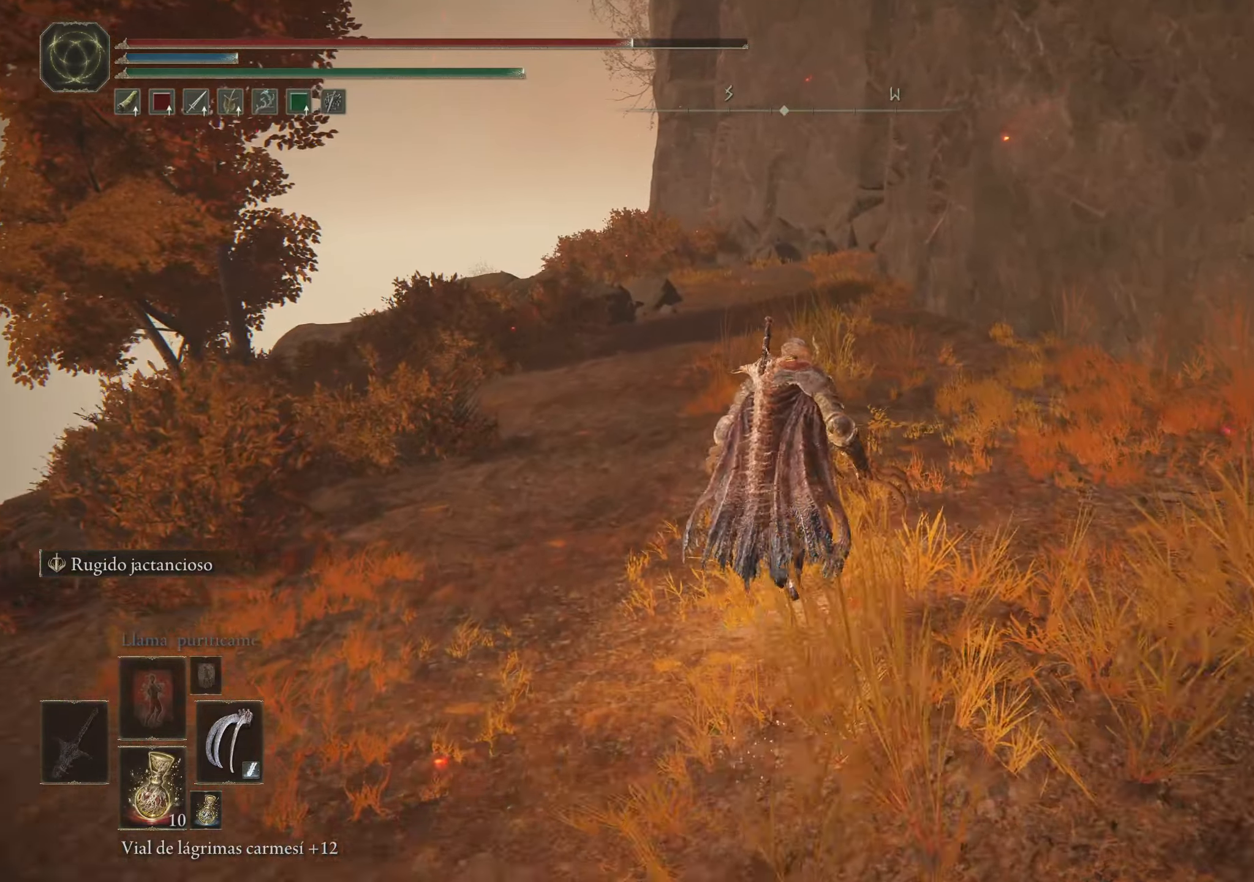
{"keys": ["space", "w"], "mouse": [], "events": []}
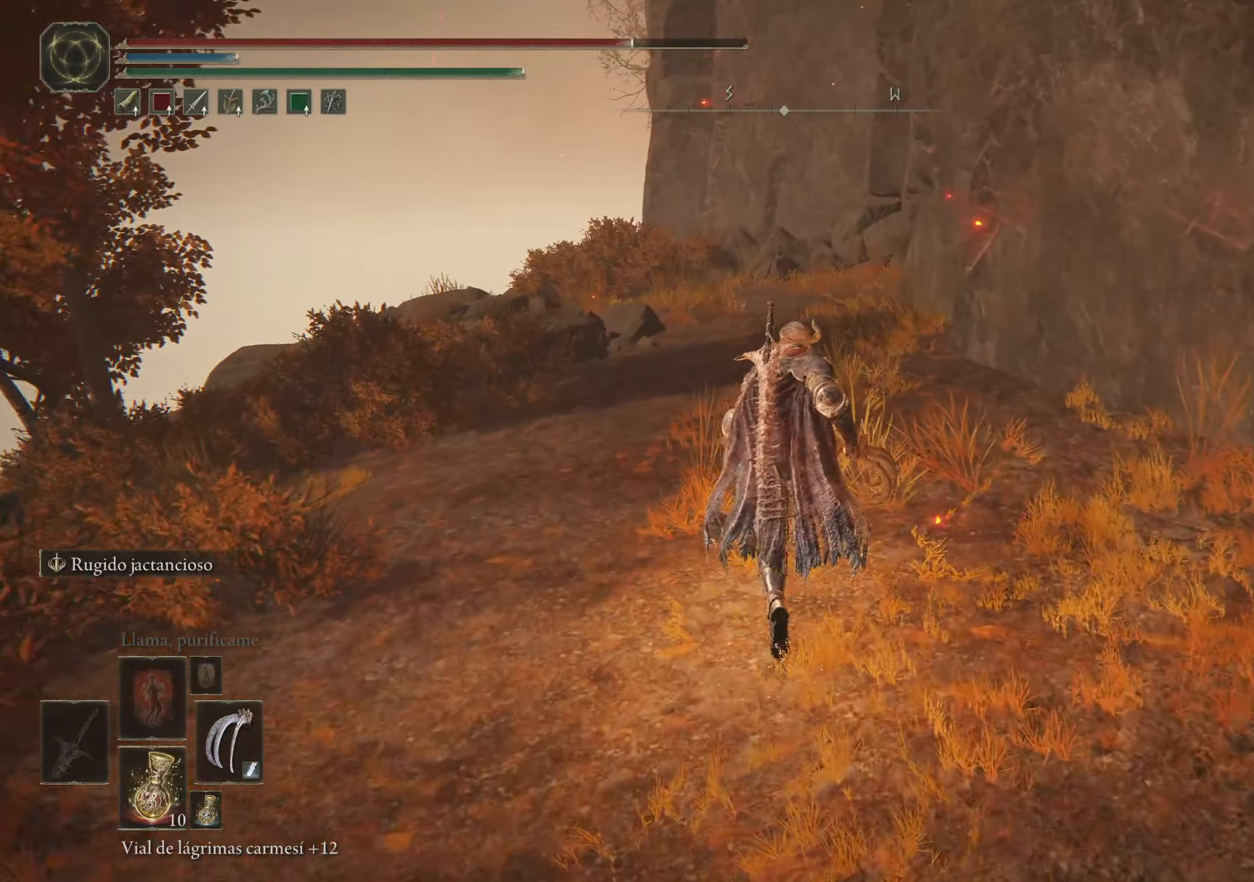
{"keys": ["space", "w"], "mouse": [], "events": []}
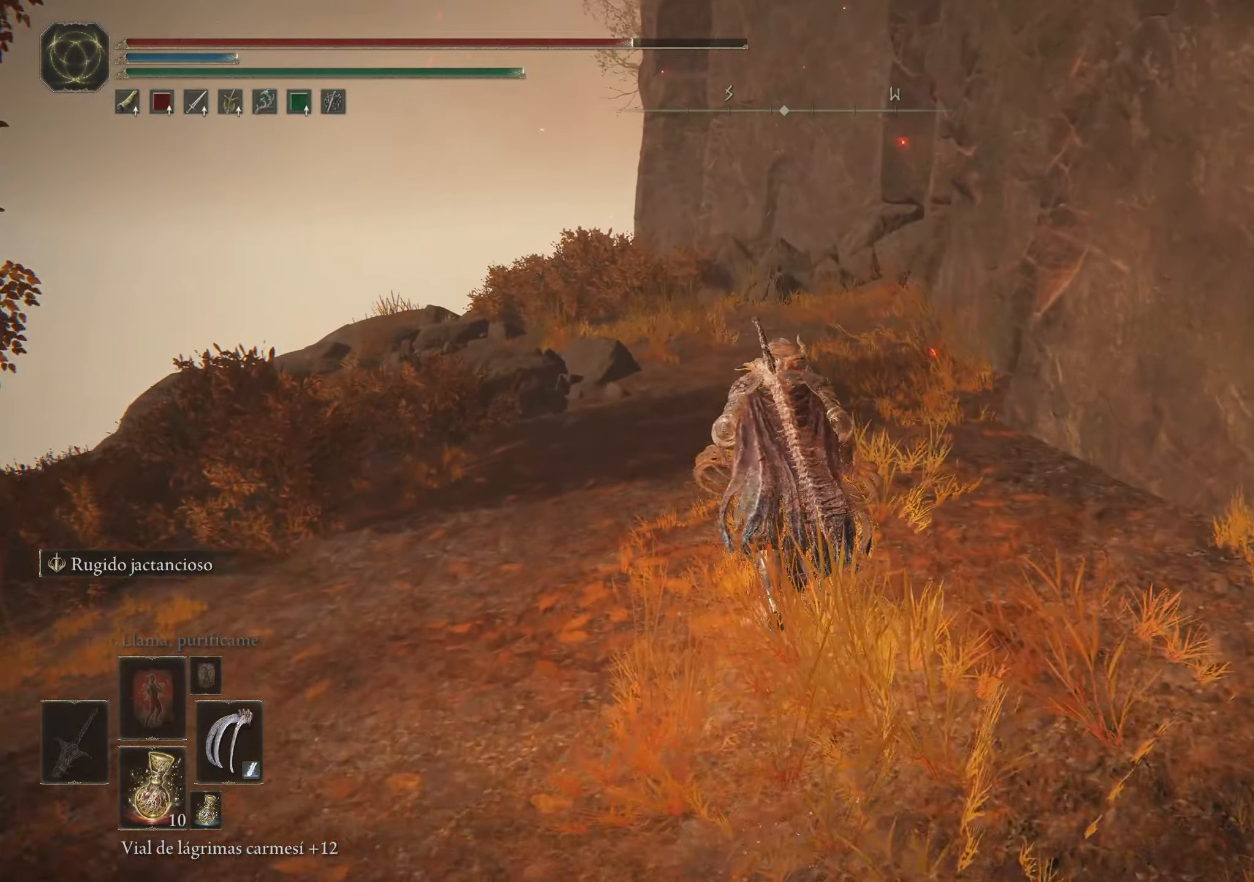
{"keys": ["space", "w"], "mouse": [], "events": []}
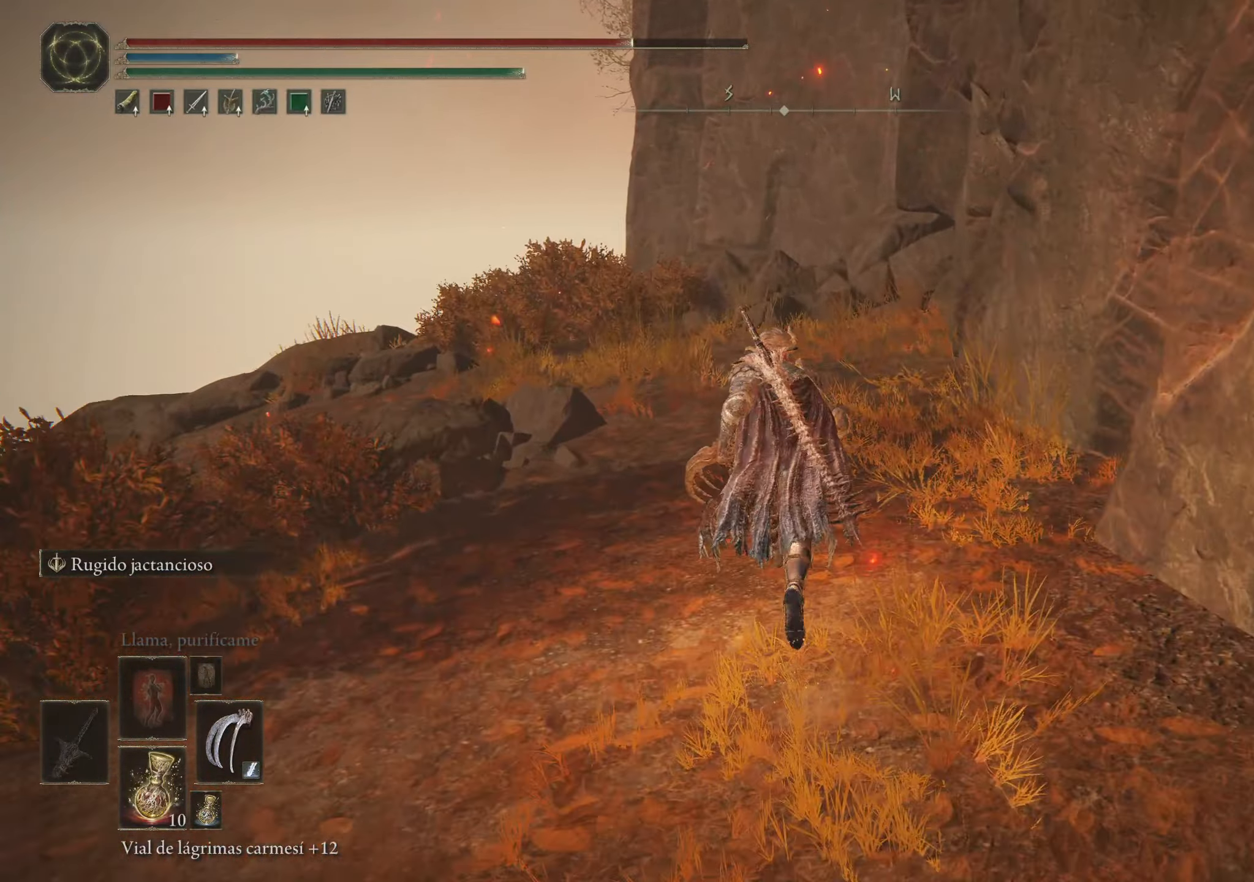
{"keys": ["space", "w"], "mouse": [], "events": []}
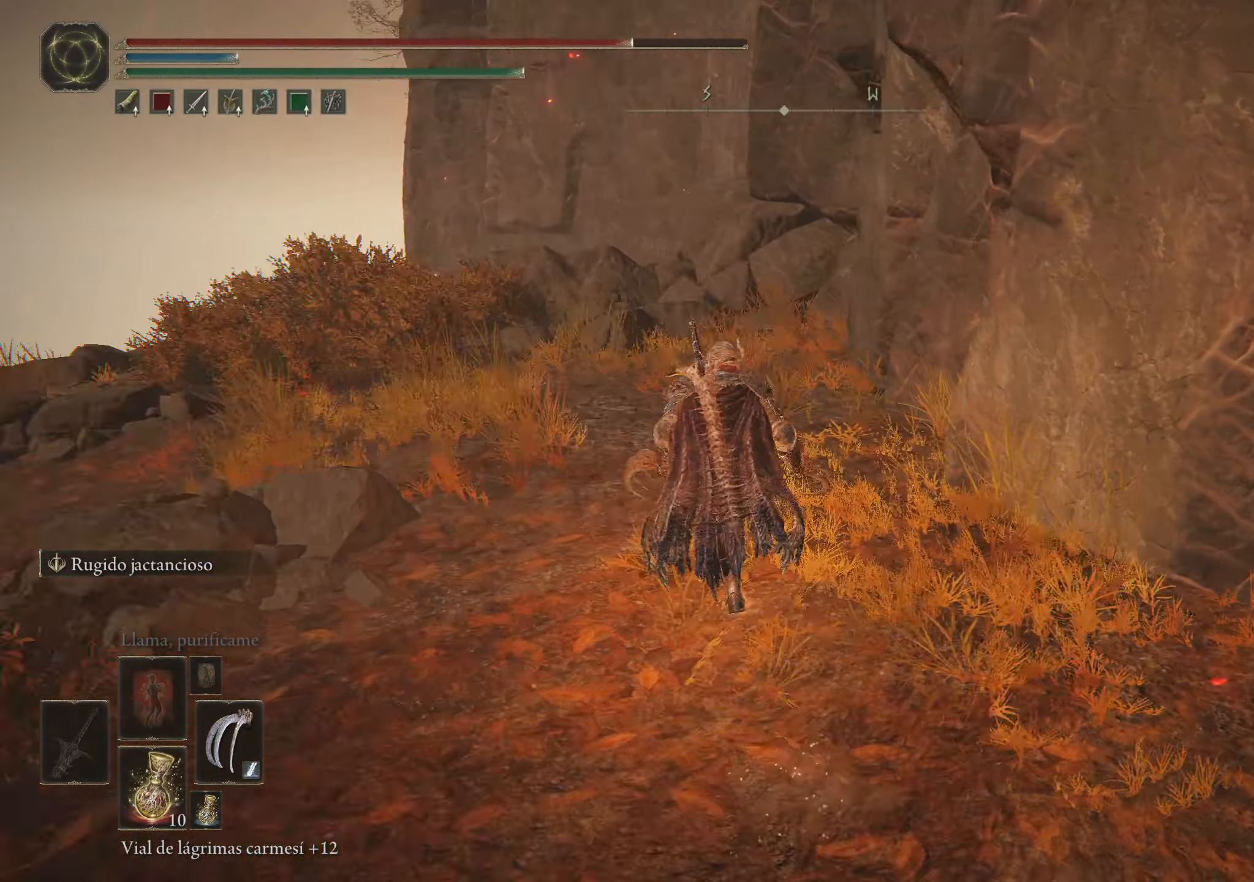
{"keys": ["space", "w"], "mouse": [], "events": []}
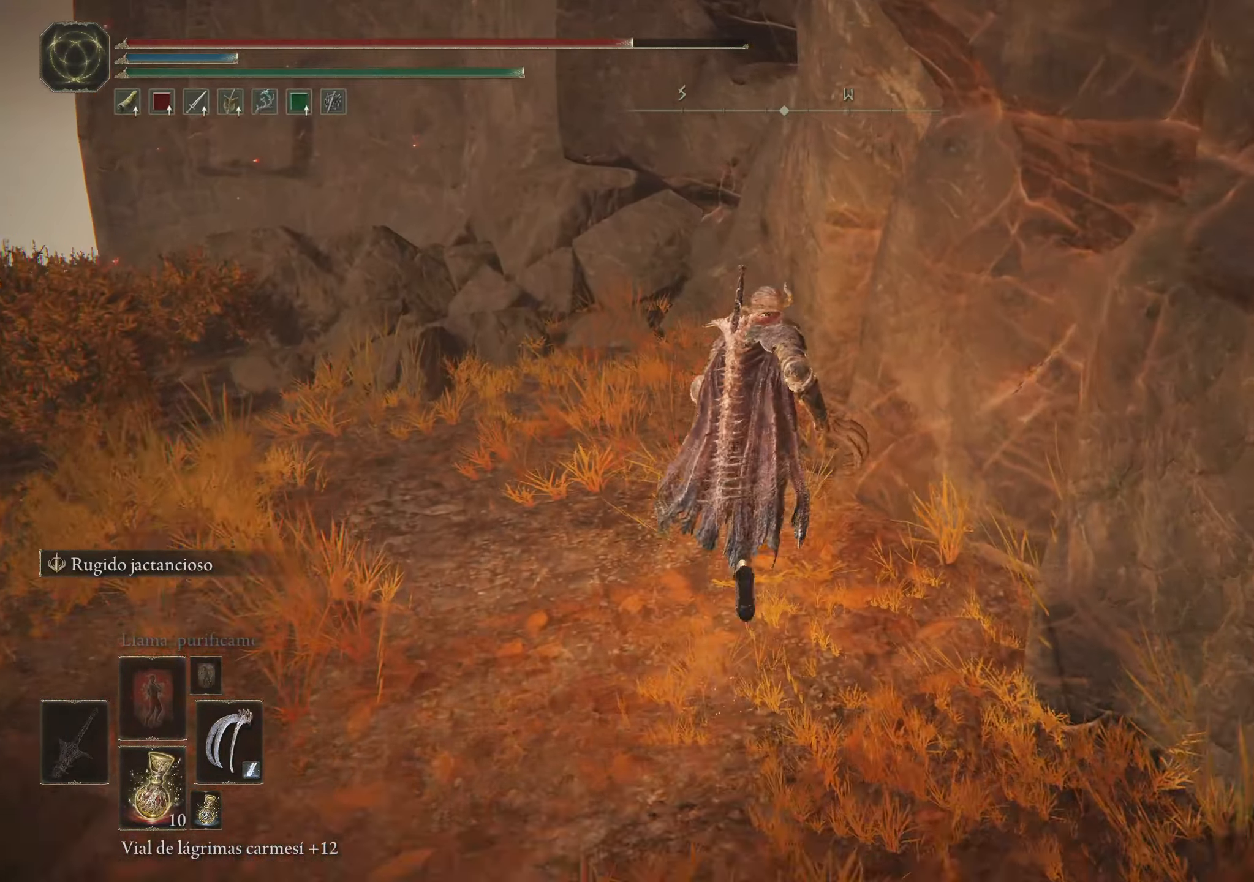
{"keys": ["space", "w"], "mouse": [], "events": []}
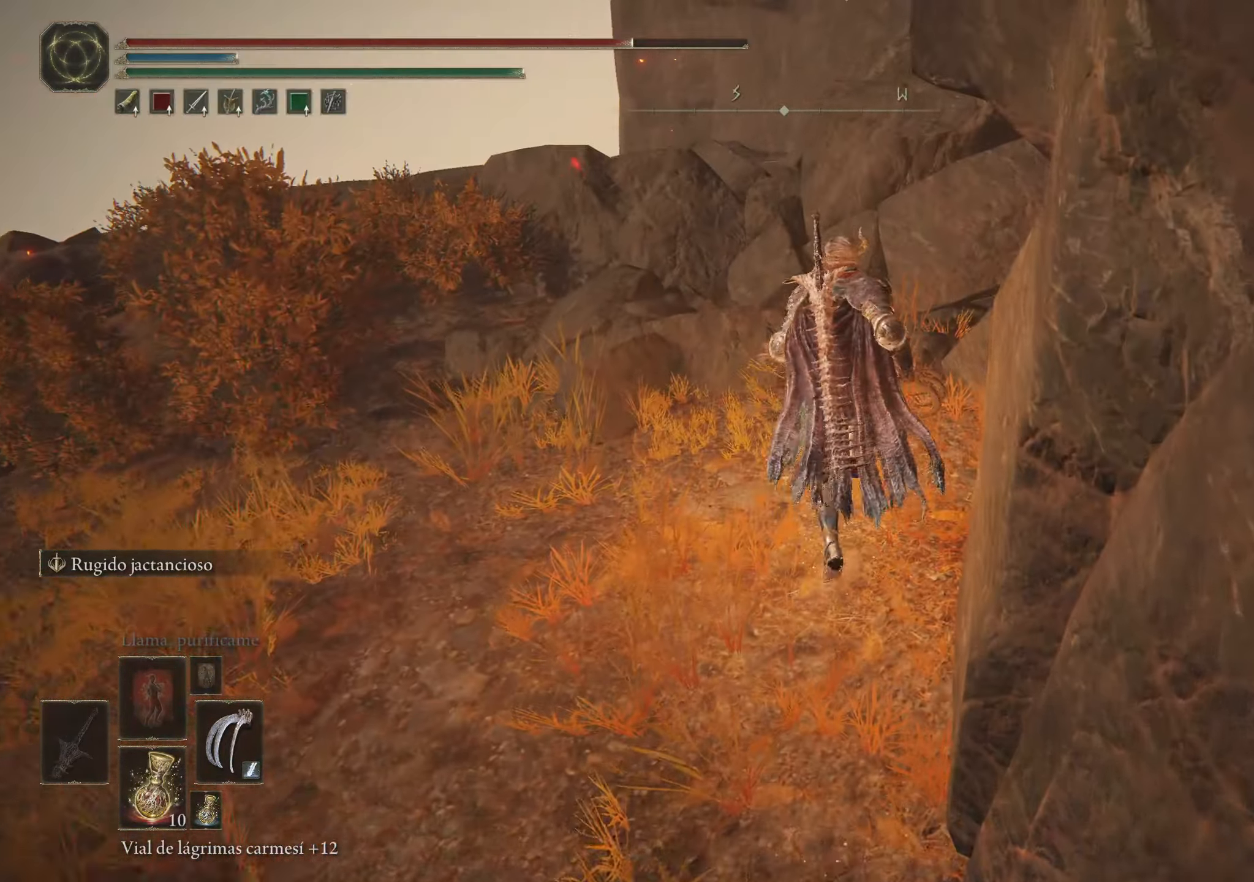
{"keys": ["space", "w"], "mouse": [], "events": []}
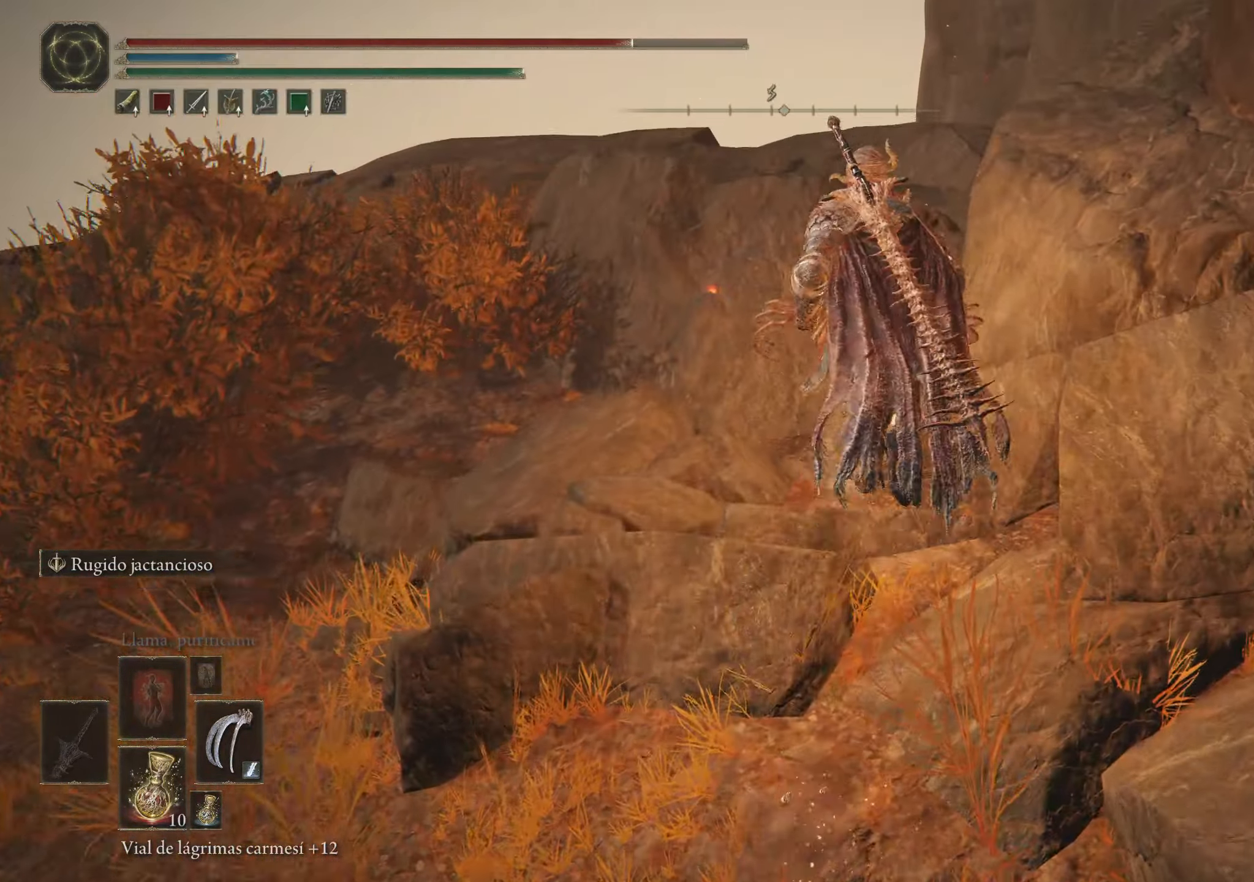
{"keys": ["space", "w"], "mouse": [], "events": []}
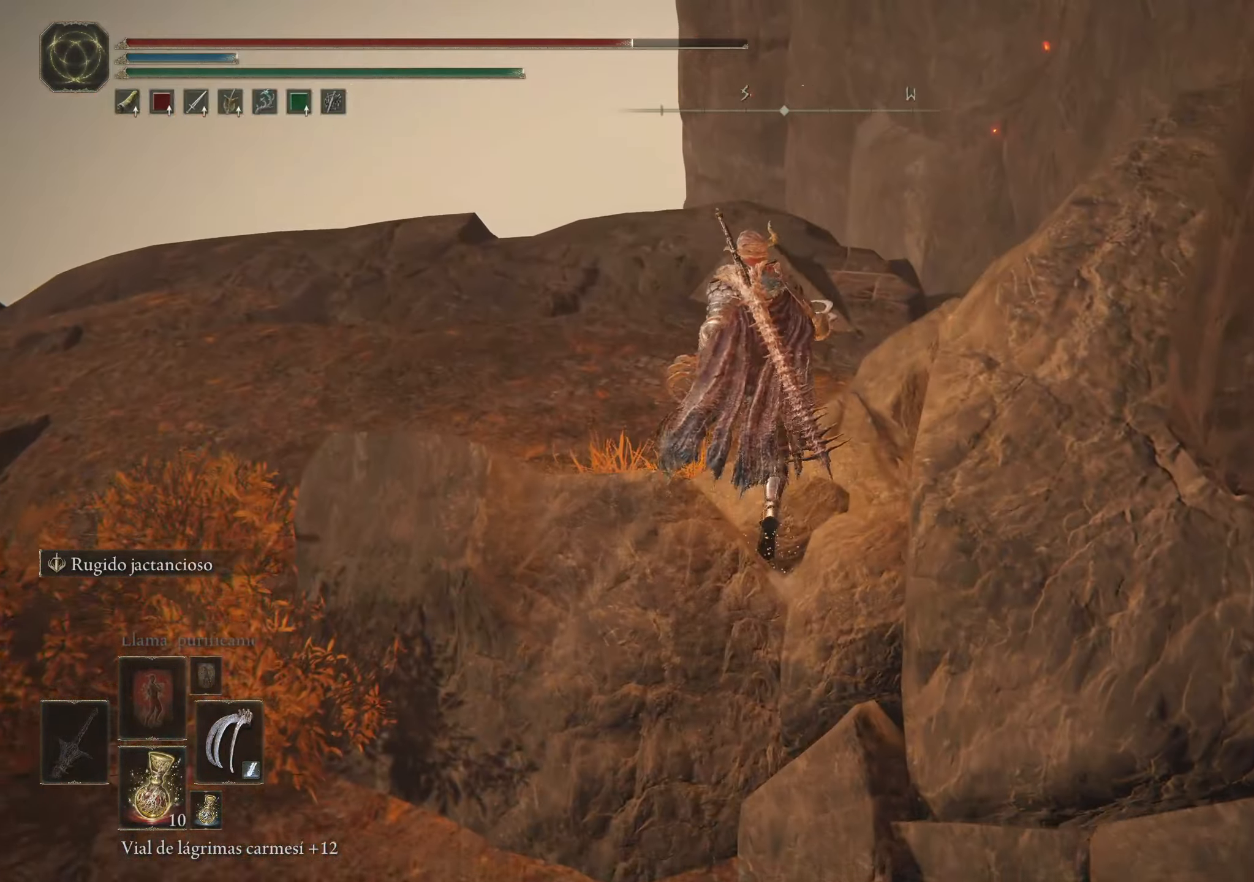
{"keys": ["w"], "mouse": [], "events": [[300, "space", "up"]]}
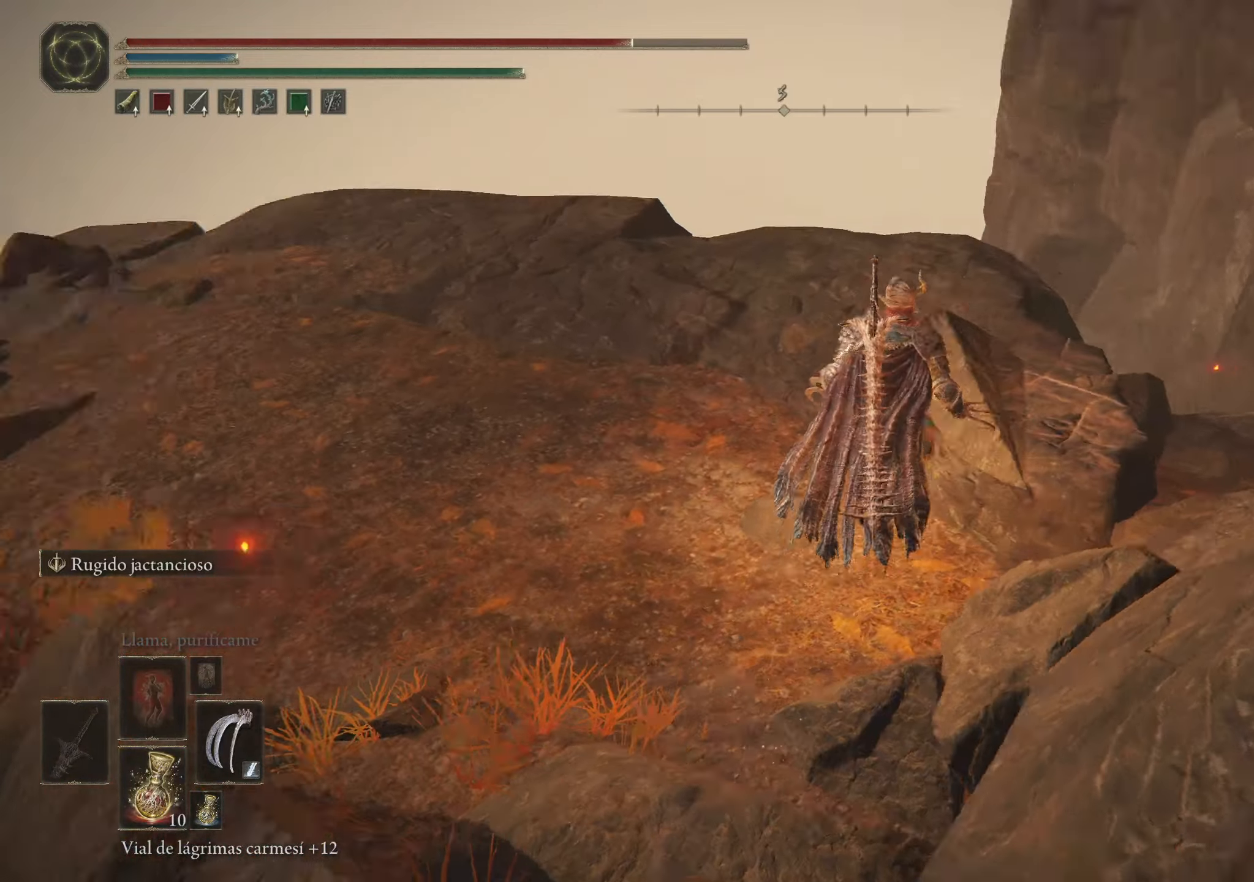
{"keys": ["space", "w"], "mouse": [], "events": [[350, "space", "down"]]}
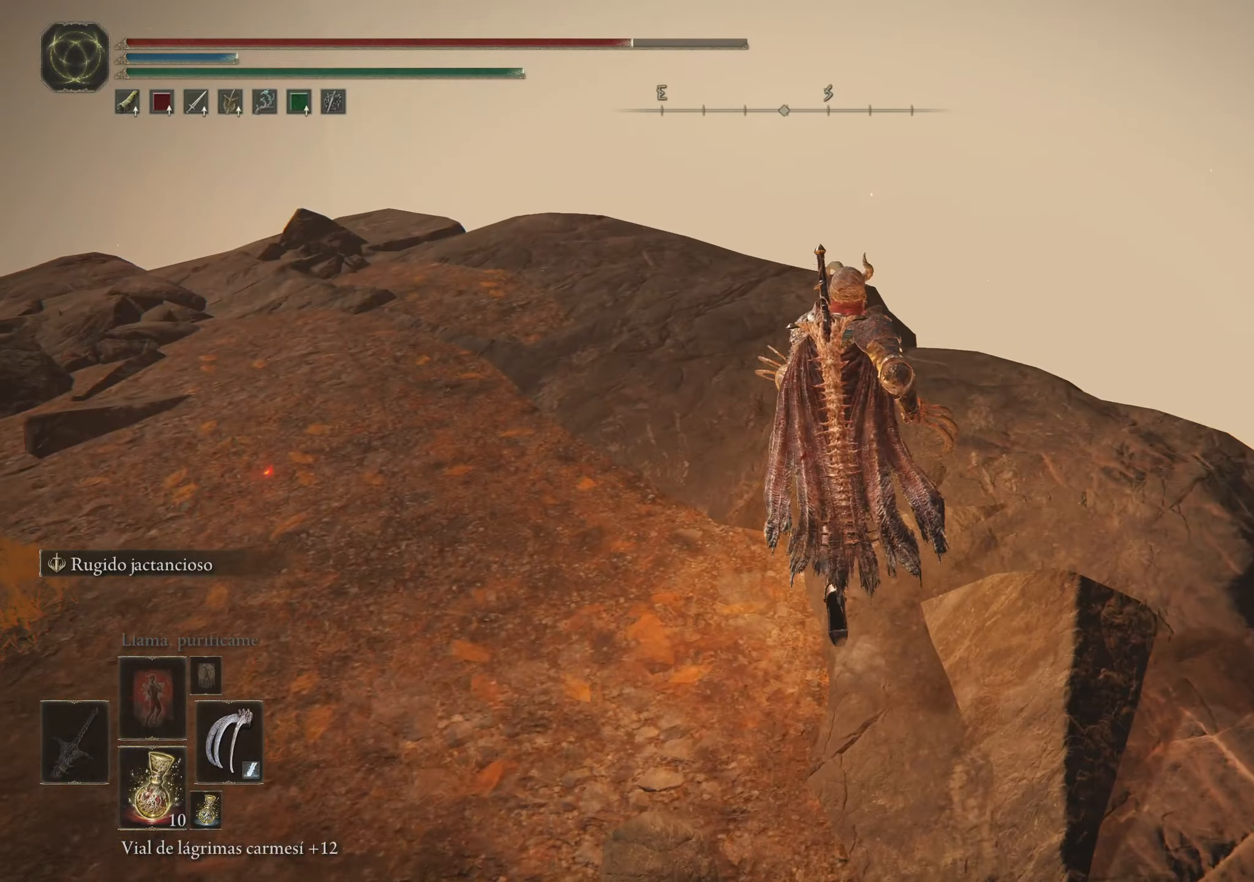
{"keys": ["space", "w"], "mouse": [], "events": []}
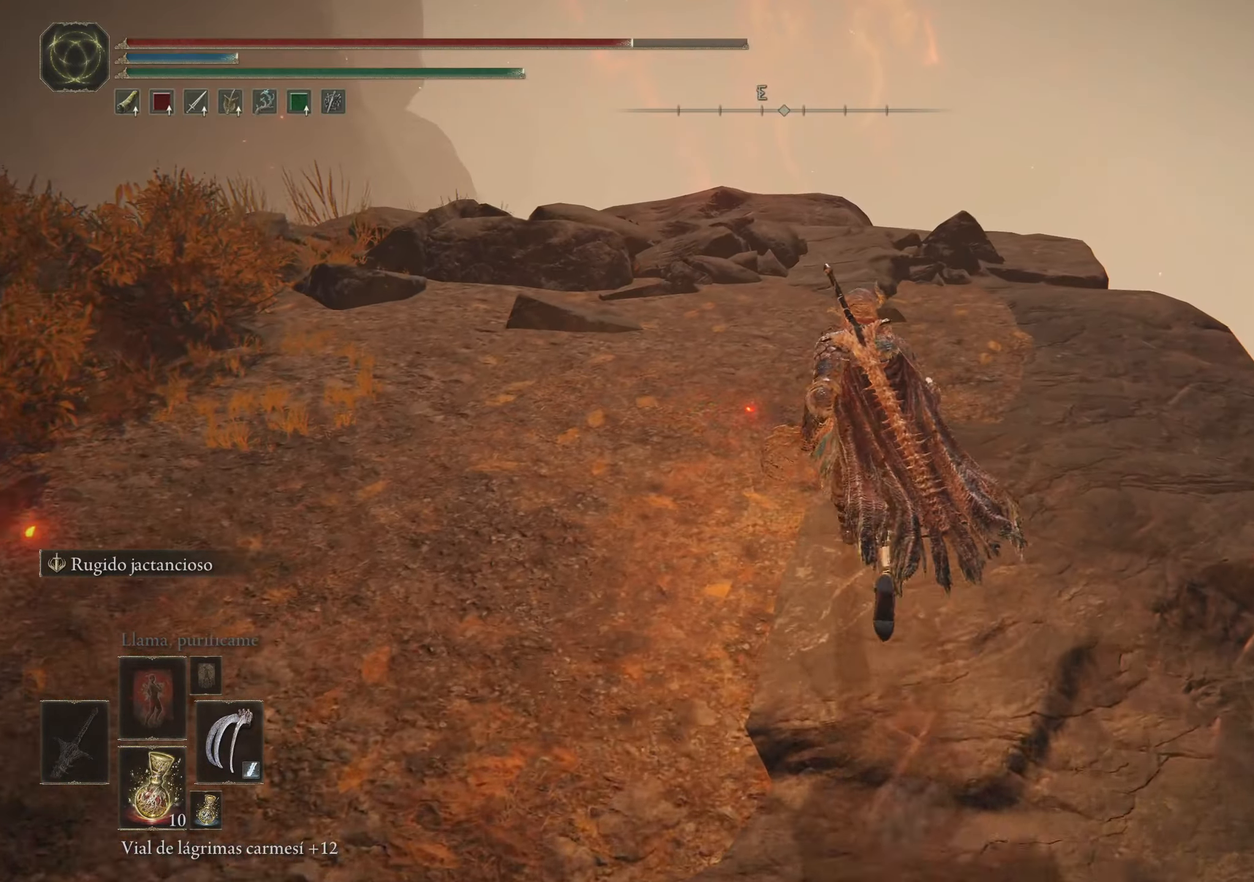
{"keys": ["space", "w"], "mouse": [], "events": []}
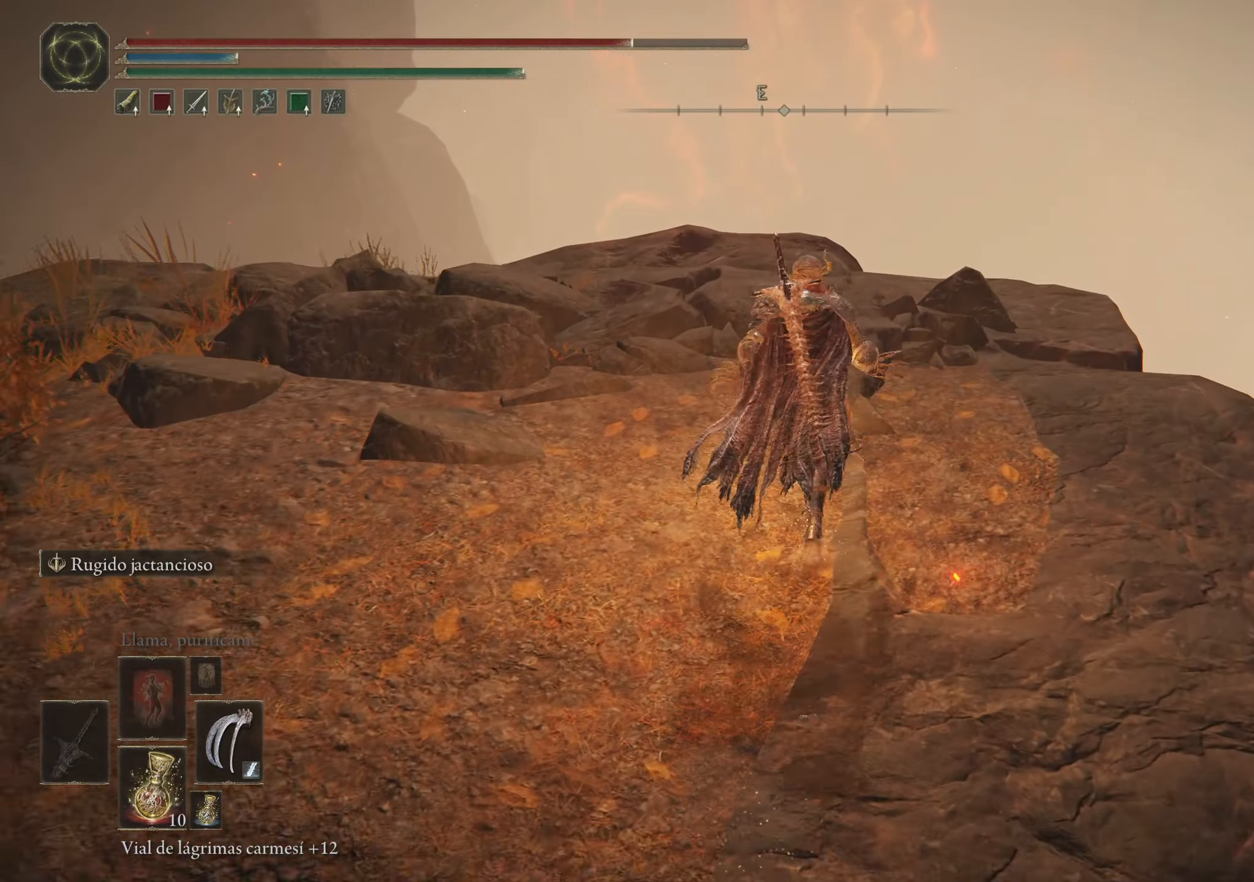
{"keys": ["d", "space", "w"], "mouse": [], "events": [[266, "d", "down"]]}
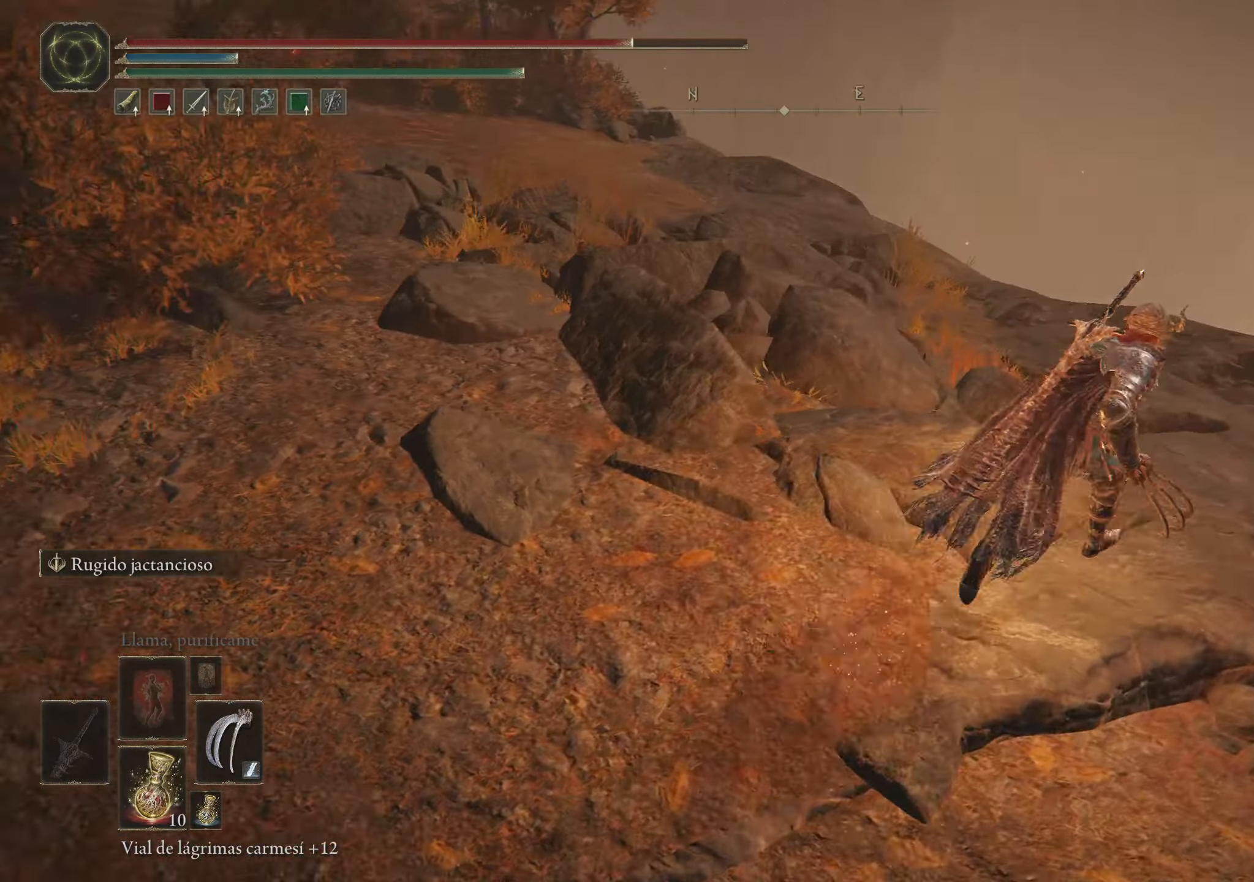
{"keys": ["space", "w"], "mouse": [], "events": [[83, "d", "up"]]}
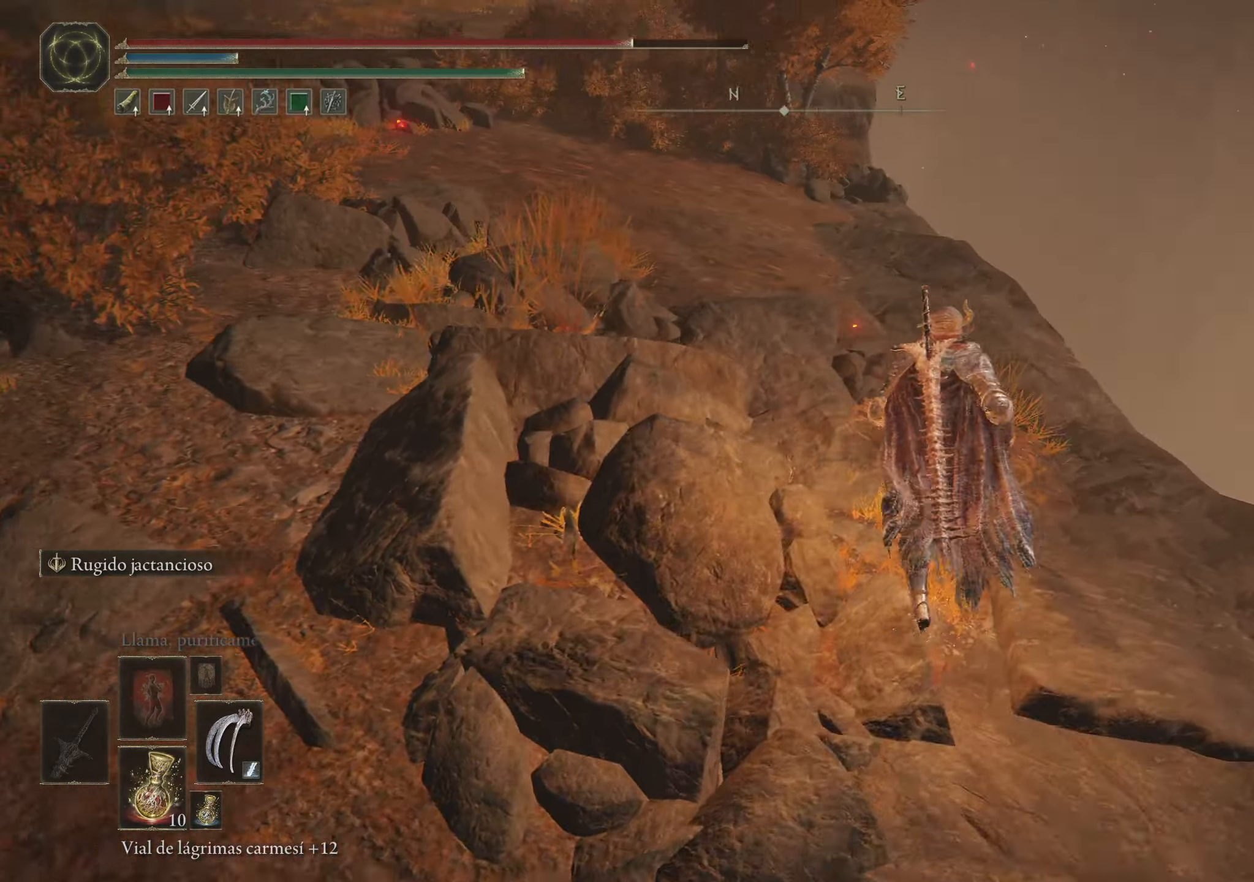
{"keys": ["space", "w"], "mouse": [], "events": []}
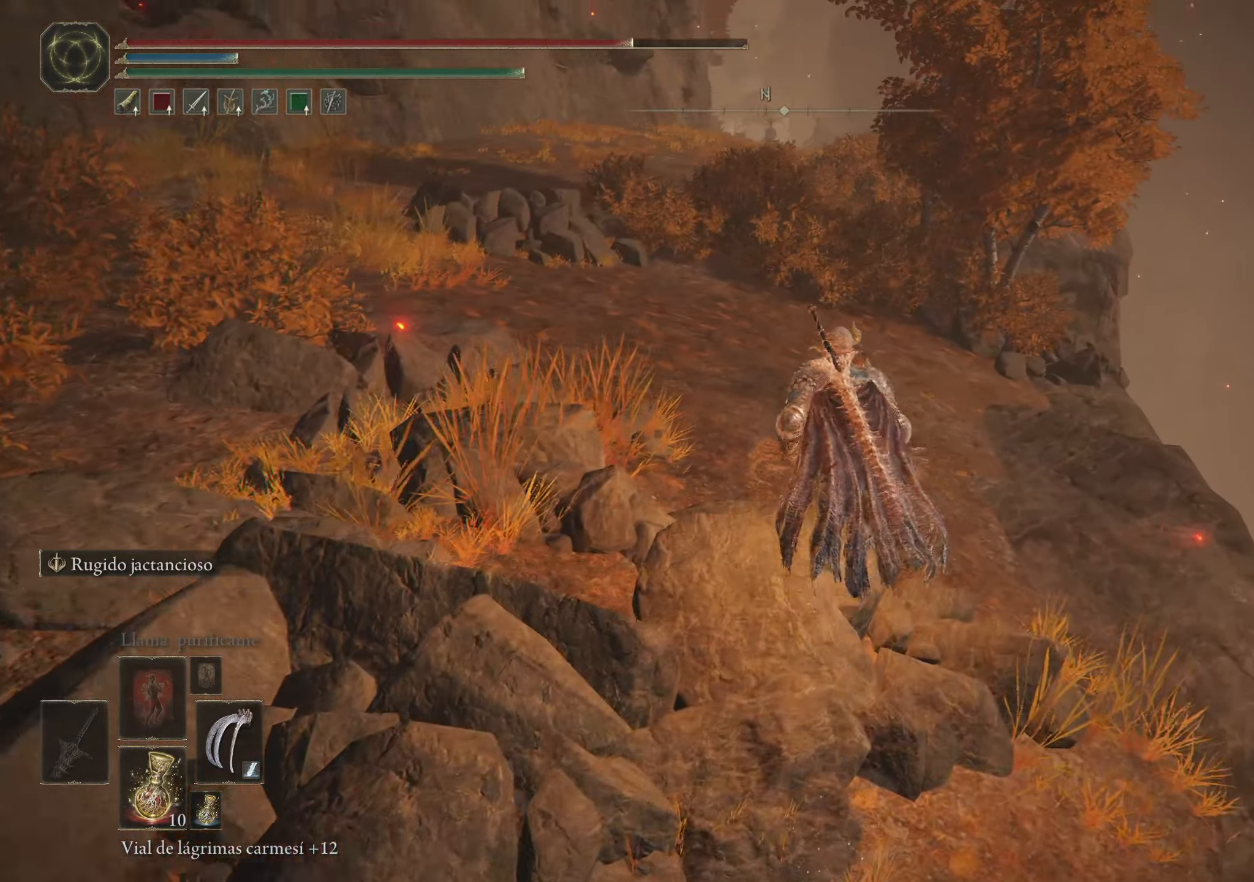
{"keys": ["space", "w"], "mouse": [], "events": []}
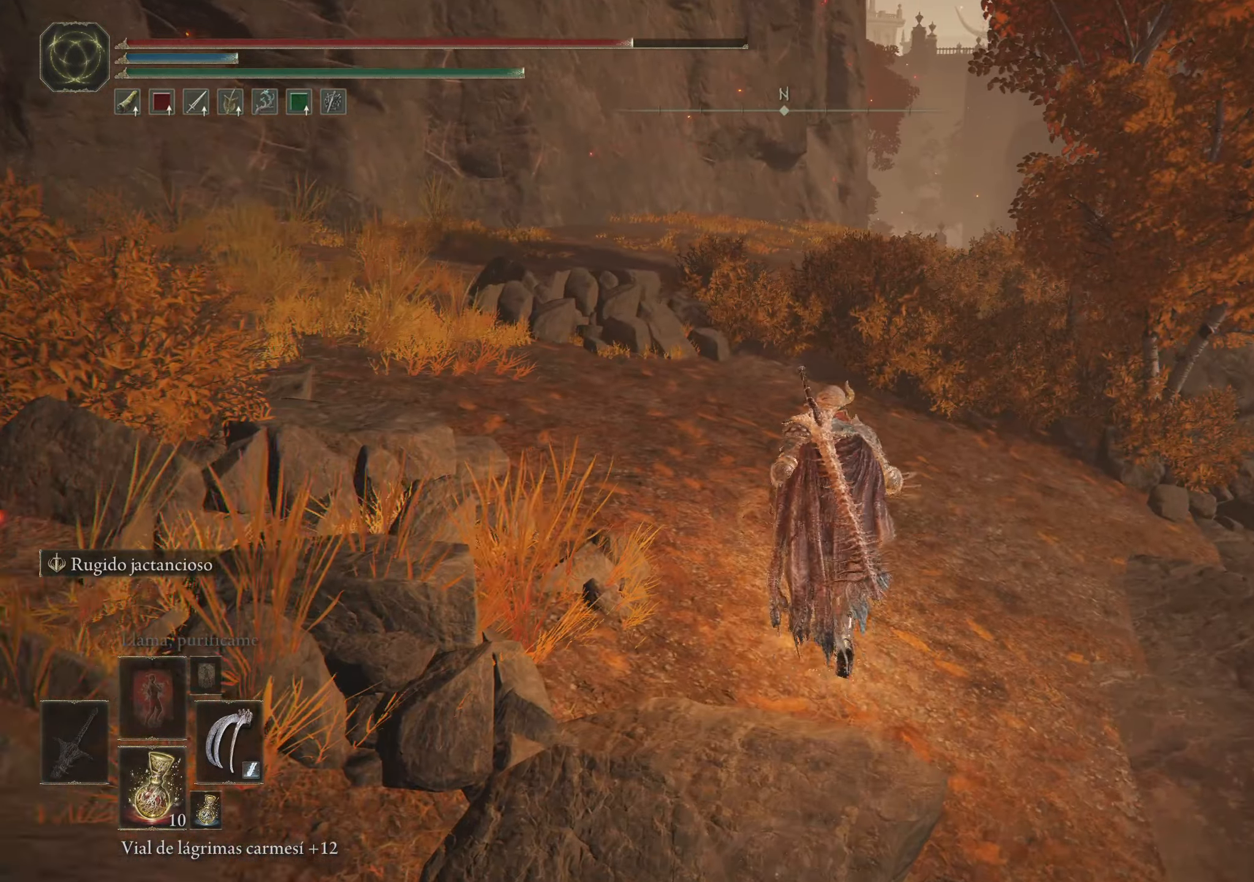
{"keys": ["space", "w"], "mouse": [], "events": []}
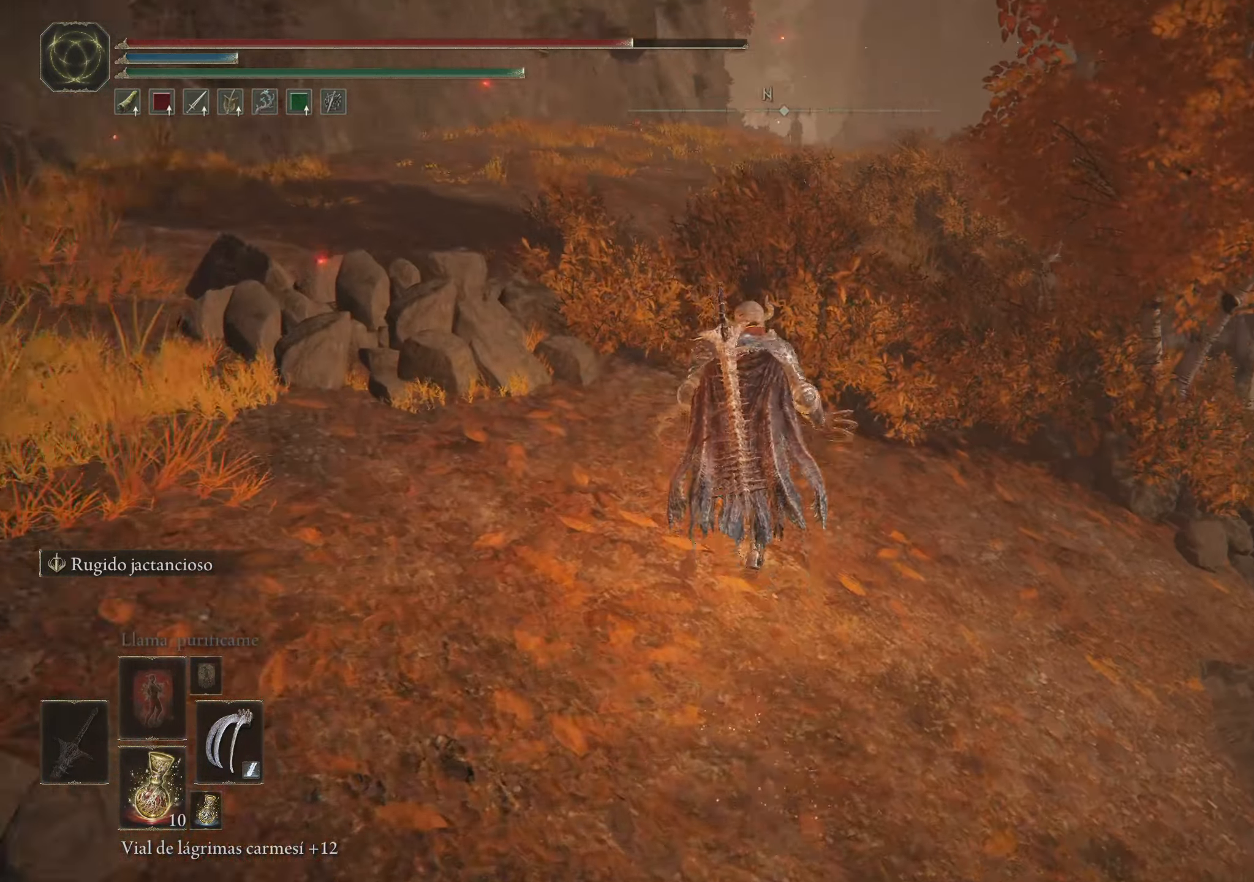
{"keys": ["space", "w"], "mouse": [], "events": []}
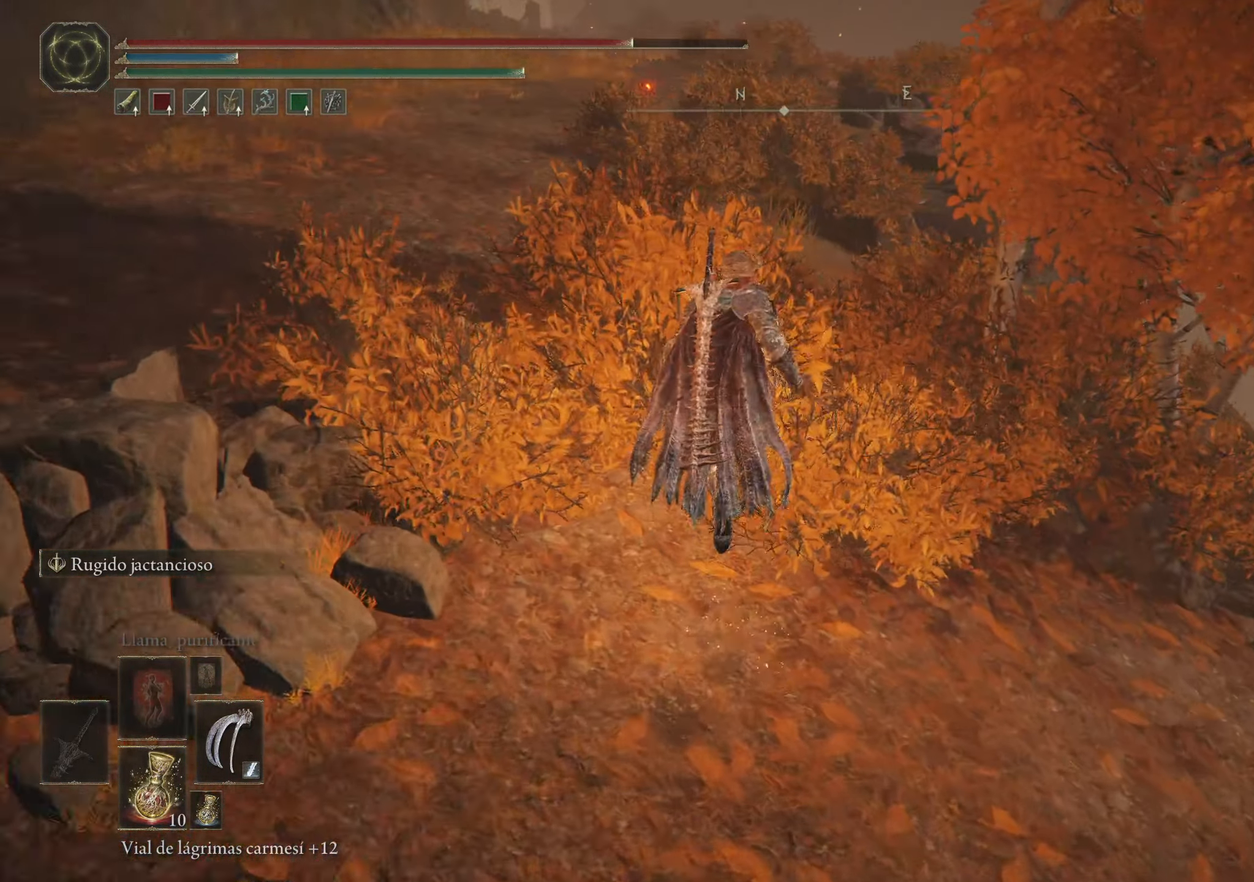
{"keys": ["space", "w"], "mouse": [], "events": []}
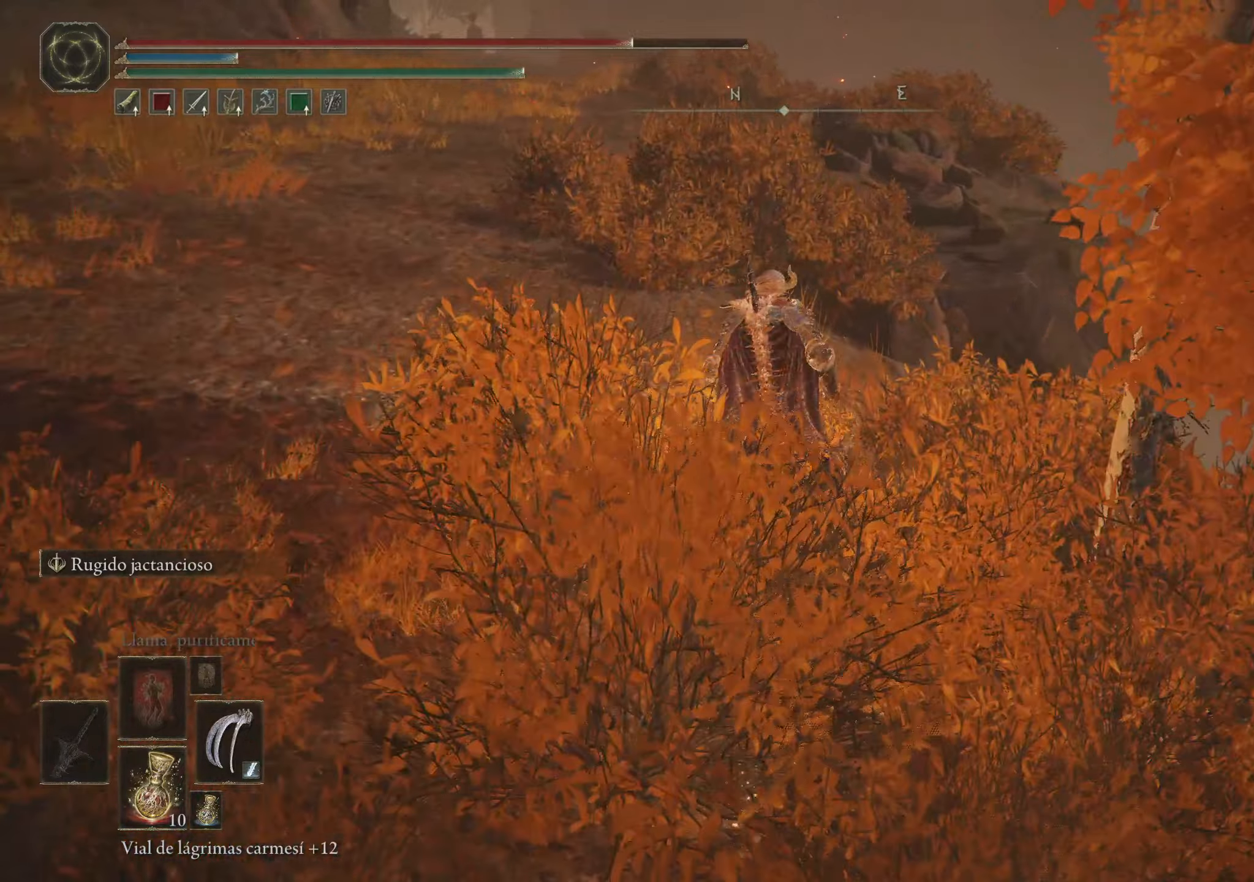
{"keys": ["space", "w"], "mouse": [], "events": []}
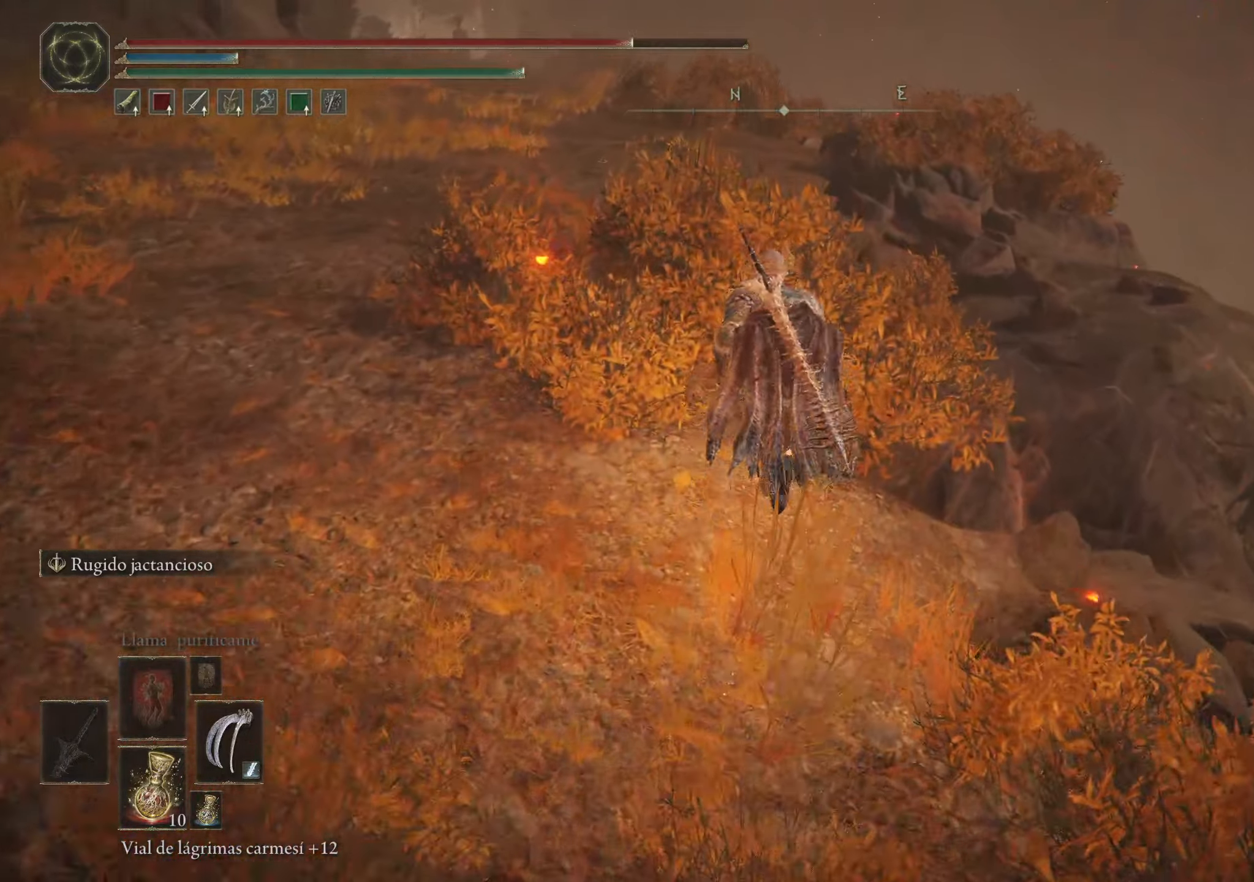
{"keys": ["d", "space", "w"], "mouse": [], "events": [[383, "d", "down"]]}
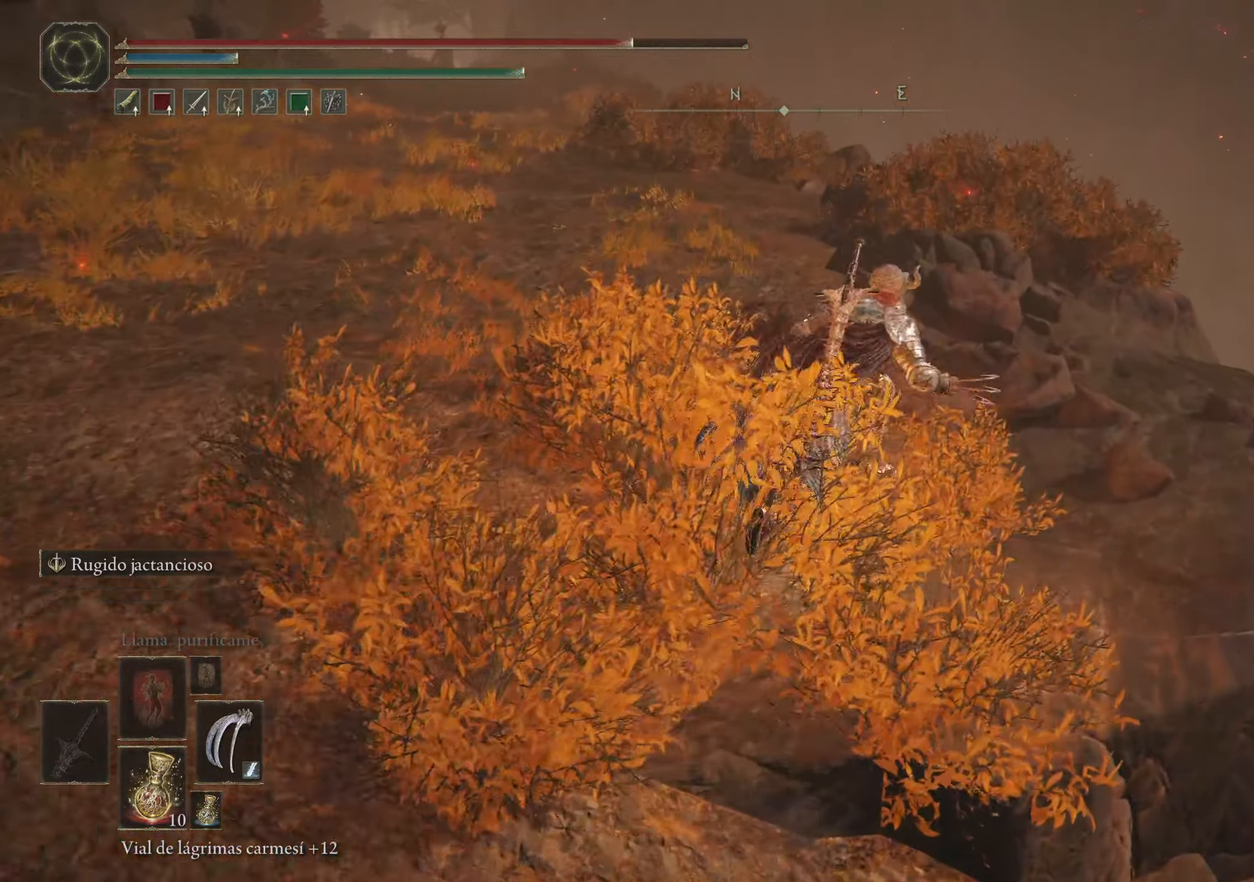
{"keys": ["space", "w"], "mouse": [], "events": [[300, "d", "up"]]}
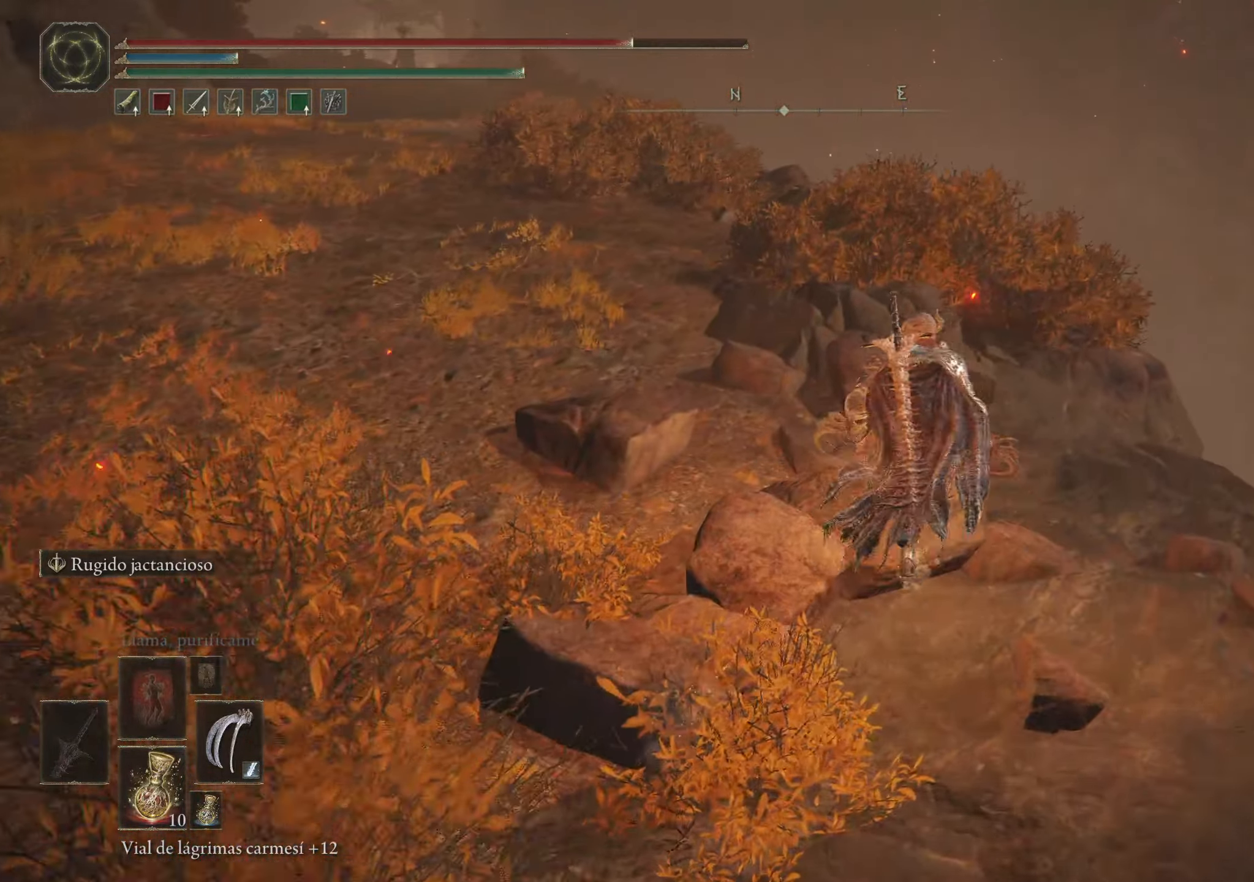
{"keys": ["space", "w"], "mouse": [], "events": []}
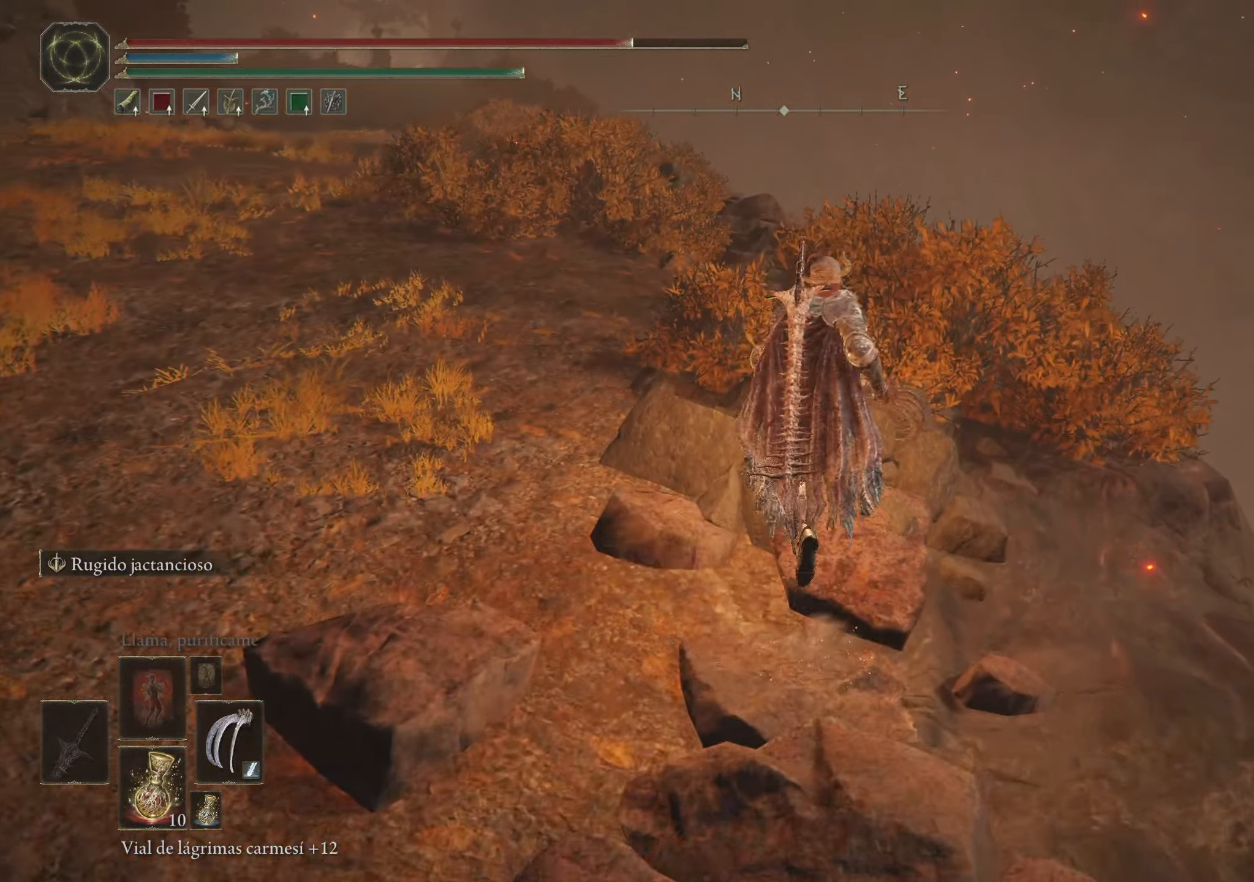
{"keys": ["f", "space", "w"], "mouse": [], "events": [[150, "f", "down"]]}
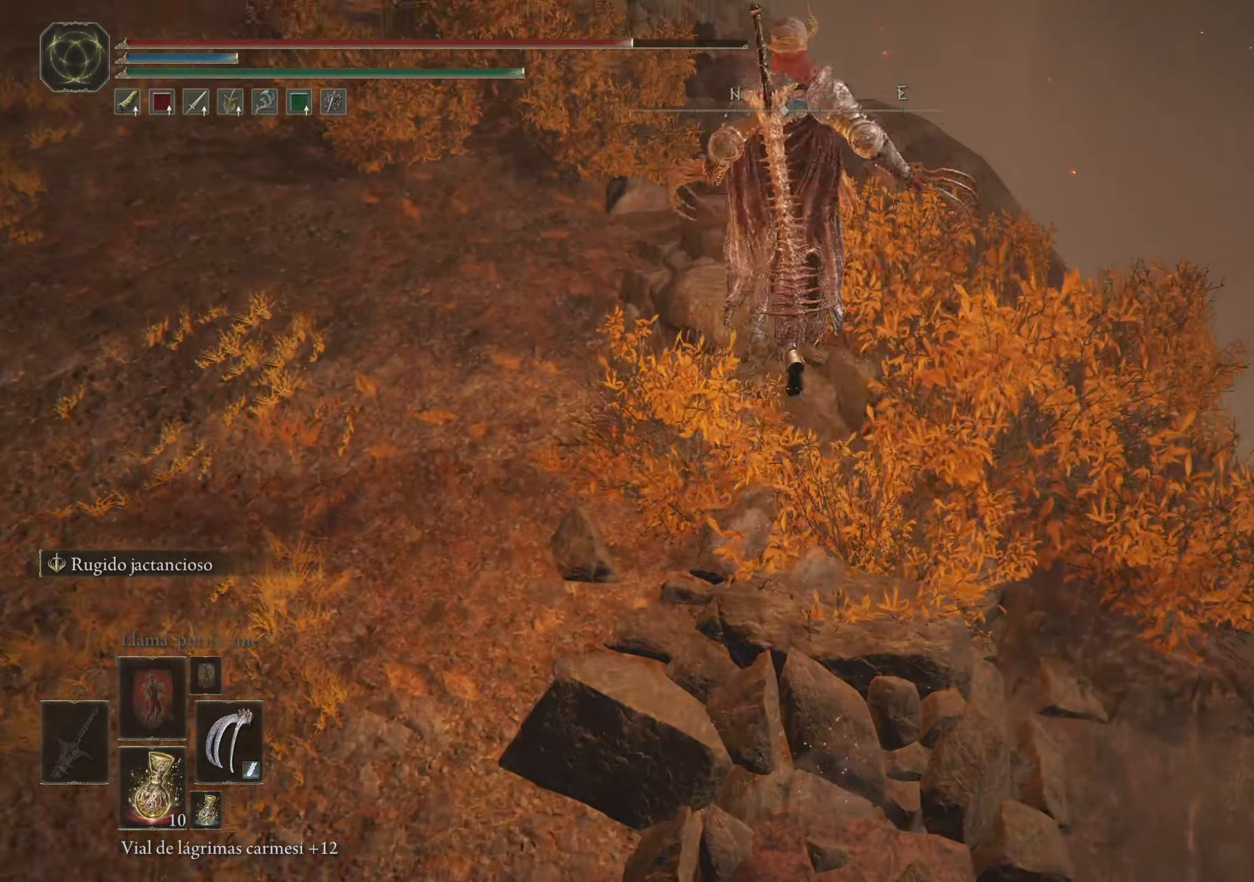
{"keys": ["space", "w"], "mouse": [], "events": [[267, "f", "up"]]}